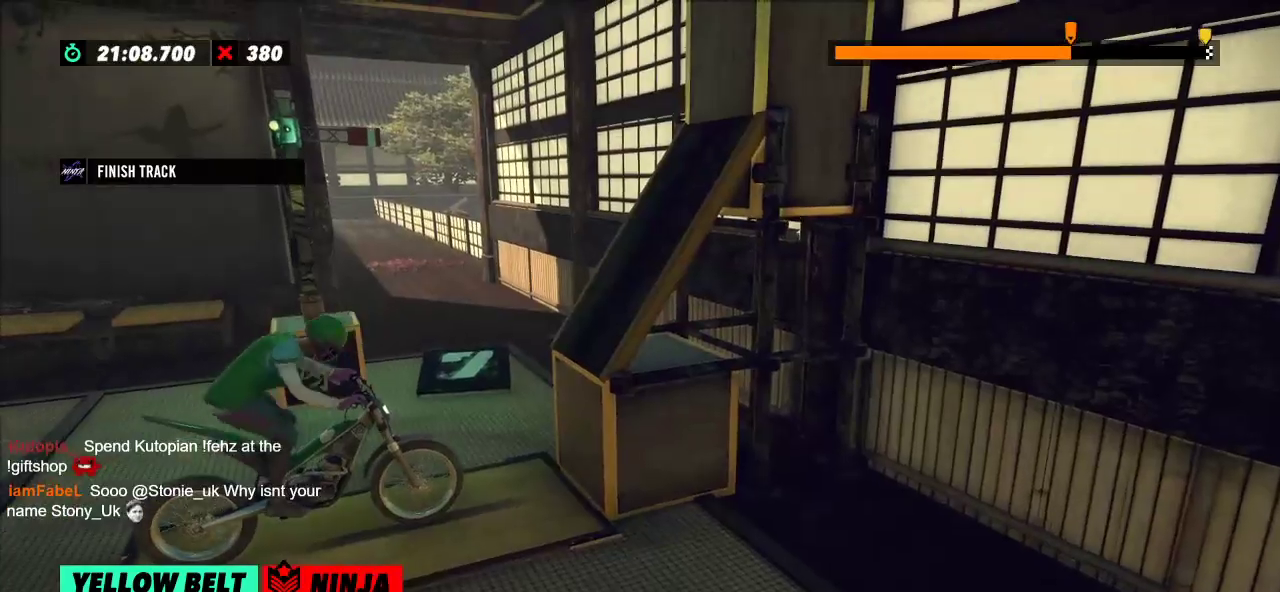
Gameplay with a controller (Xbox layout); each line is a JSON object with the inputs held at the frame after it. "events" lists button and stick changes between this image and that frame as [ms after this image, input, new state], when the widget could be followed in between. Not read: A B DPAD_DOWN DPAD_LEFT DPAD_RIGHT DPAD_UP L1 L3 R1 R3 SELECT START X Y right_stick.
{"buttons": ["R2"], "left_stick": "left", "events": [[217, "left_stick", "right"], [383, "left_stick", "left"]]}
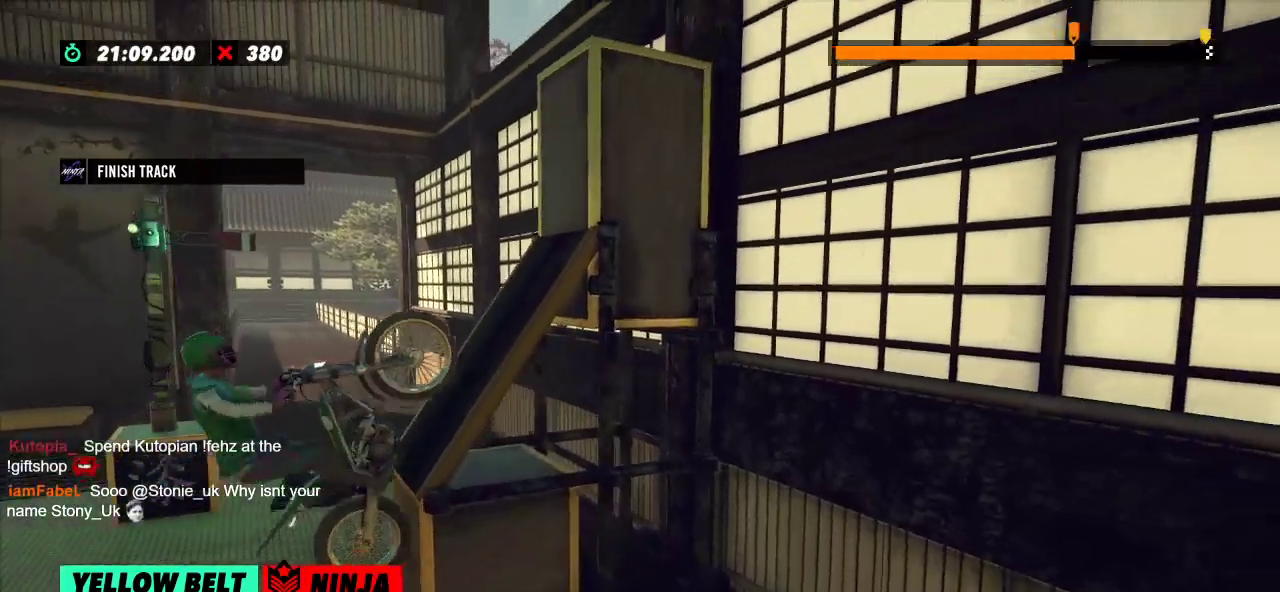
{"buttons": ["R2"], "left_stick": "right", "events": [[50, "left_stick", "center"], [351, "left_stick", "right"]]}
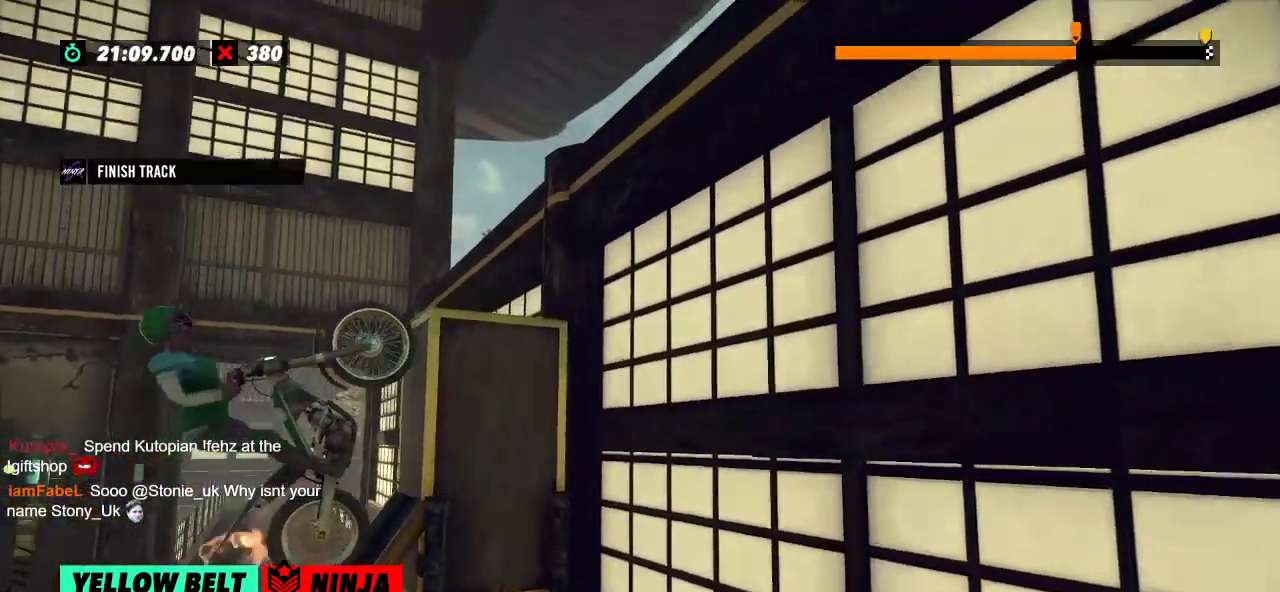
{"buttons": ["R2"], "left_stick": "right", "events": []}
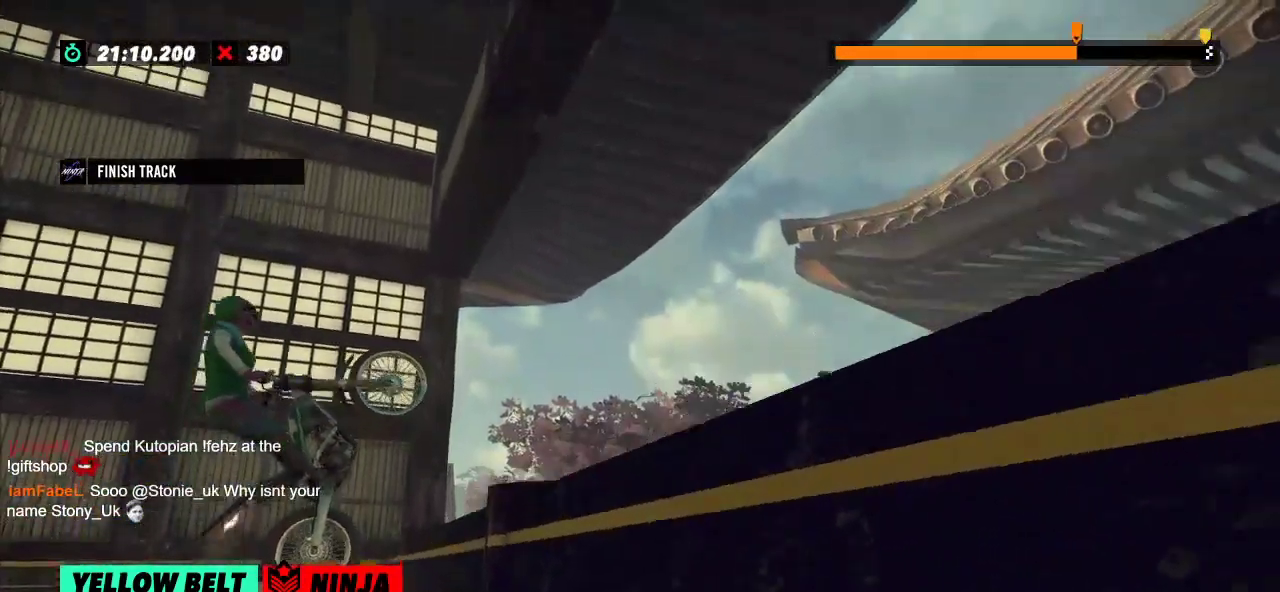
{"buttons": [], "left_stick": "center", "events": [[217, "left_stick", "center"], [267, "R2", "up"], [301, "L2", "down"], [384, "L2", "up"]]}
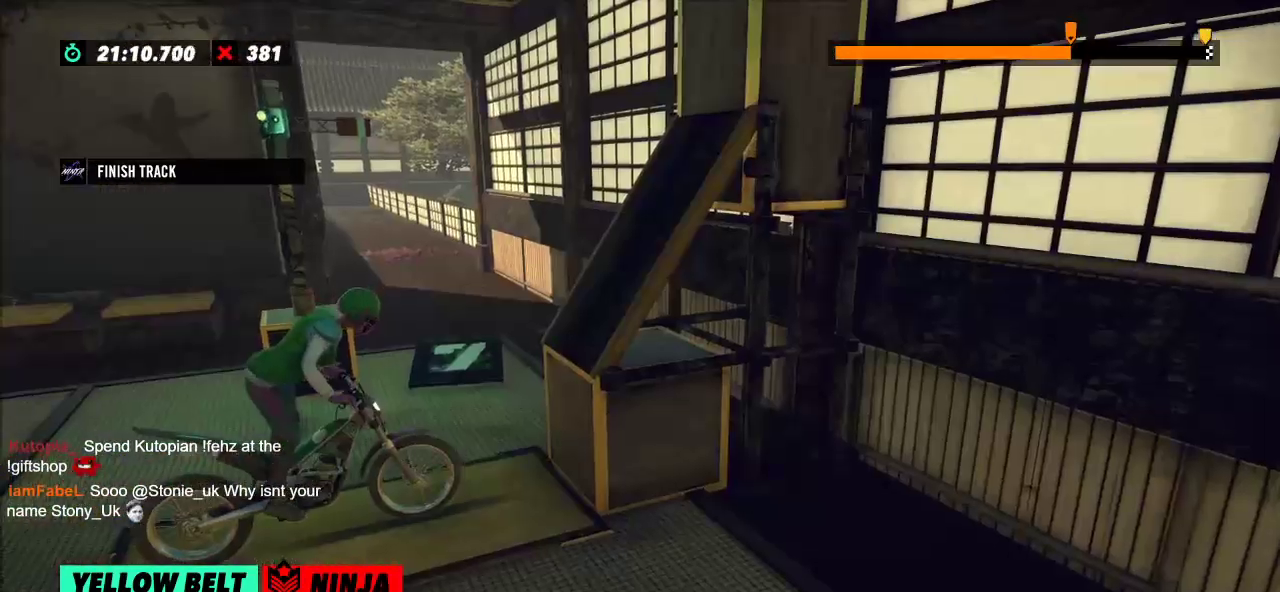
{"buttons": ["R2"], "left_stick": "left", "events": [[183, "L2", "down"], [333, "L2", "up"], [467, "R2", "down"], [484, "left_stick", "left"]]}
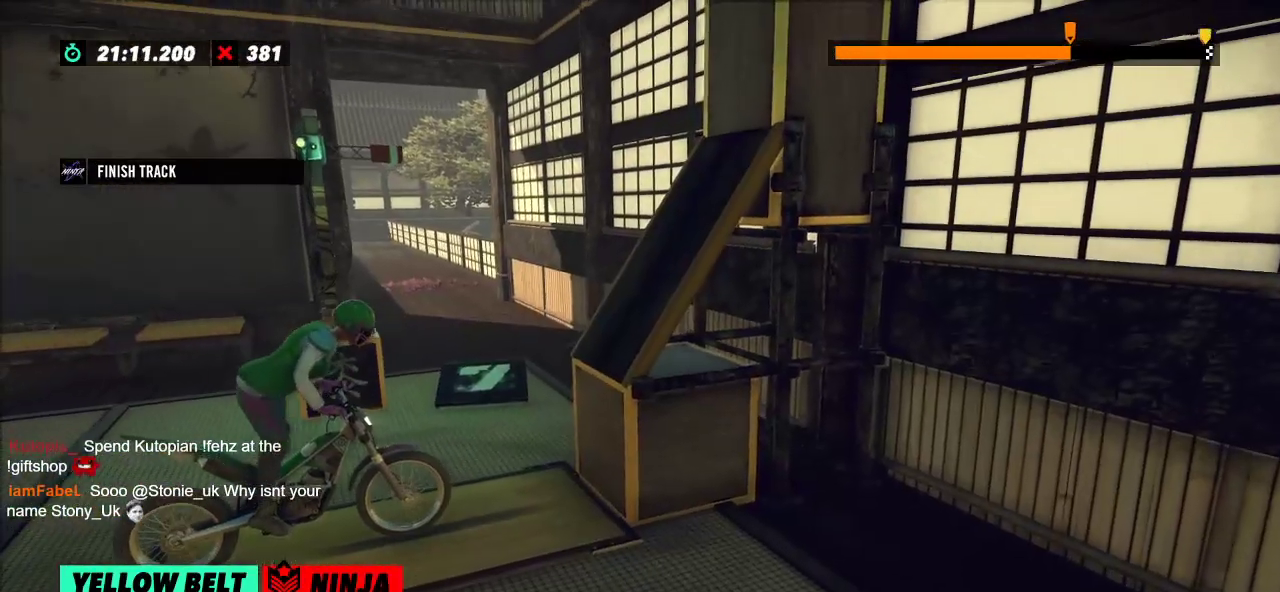
{"buttons": ["R2"], "left_stick": "left", "events": [[150, "left_stick", "center"], [334, "left_stick", "left"]]}
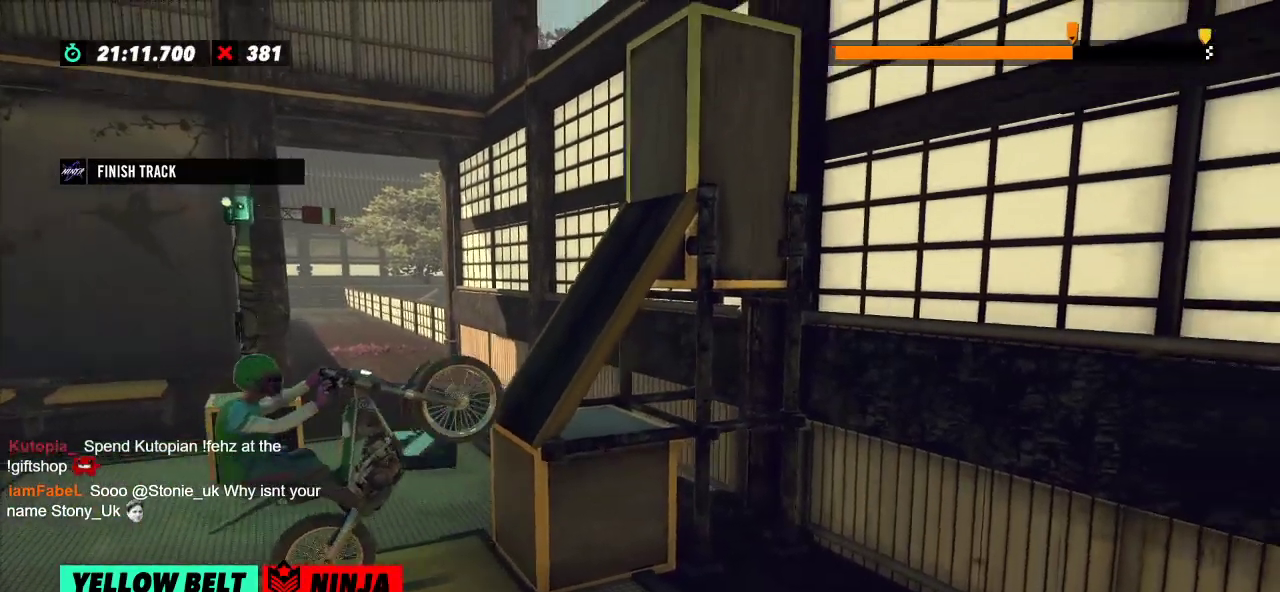
{"buttons": ["R2"], "left_stick": "center", "events": [[16, "left_stick", "center"]]}
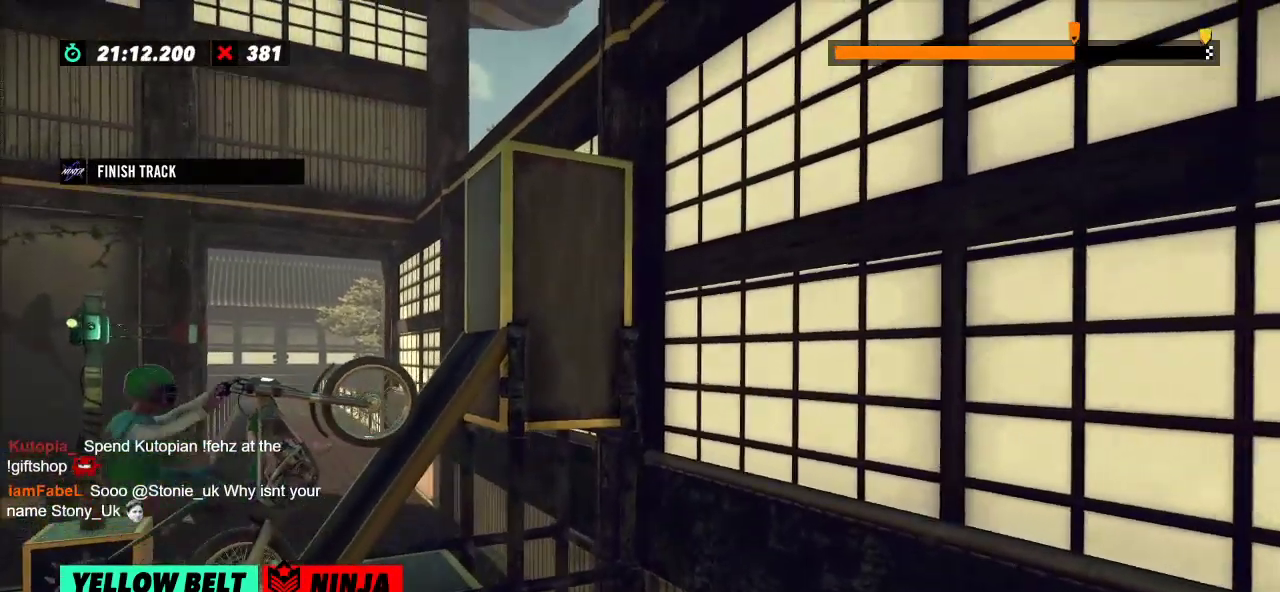
{"buttons": [], "left_stick": "center", "events": [[67, "left_stick", "right"], [250, "left_stick", "center"], [317, "R2", "up"], [384, "L2", "down"], [501, "L2", "up"]]}
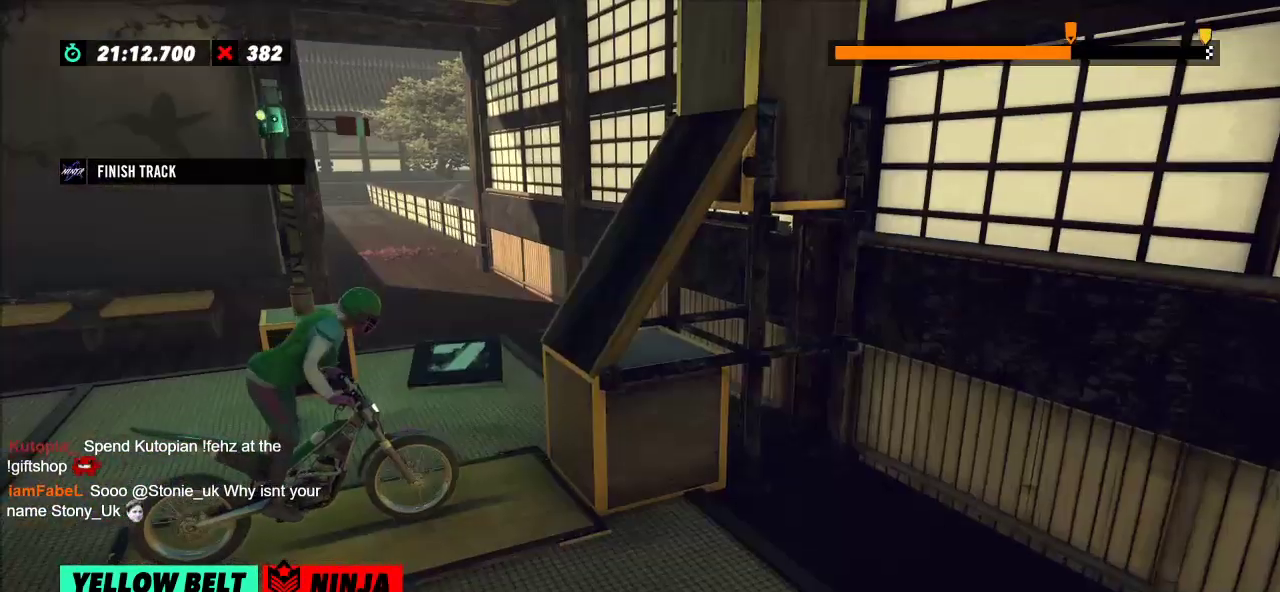
{"buttons": ["R2"], "left_stick": "left", "events": [[183, "left_stick", "left"], [233, "R2", "down"]]}
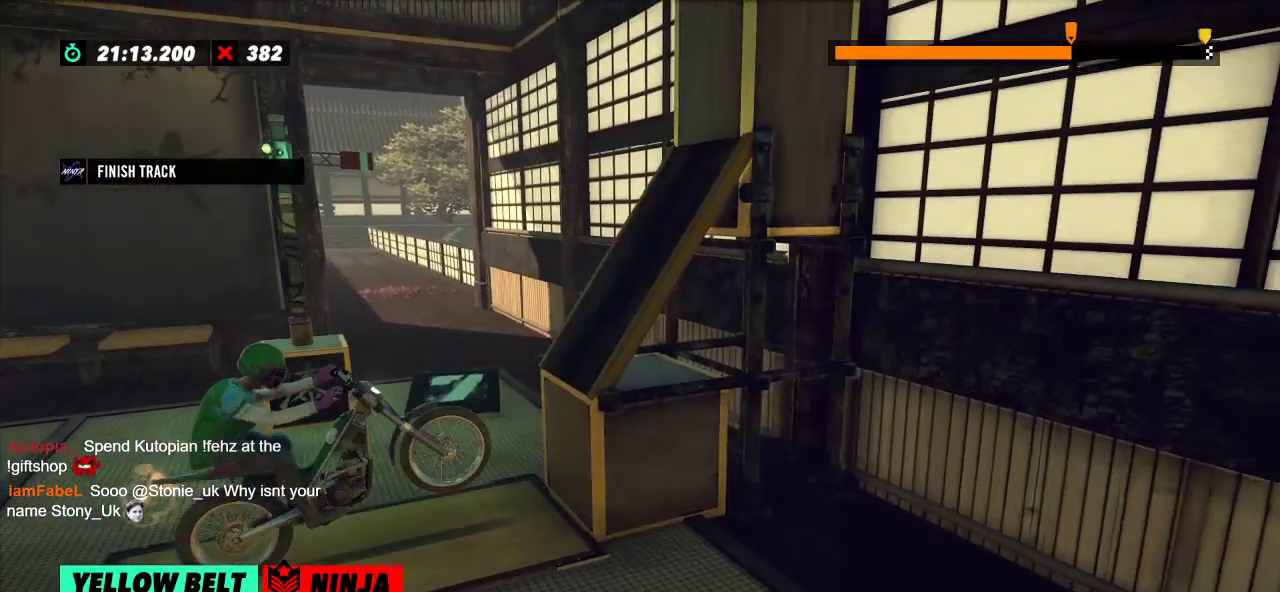
{"buttons": ["R2"], "left_stick": "center", "events": [[34, "left_stick", "right"], [167, "left_stick", "left"], [334, "left_stick", "center"]]}
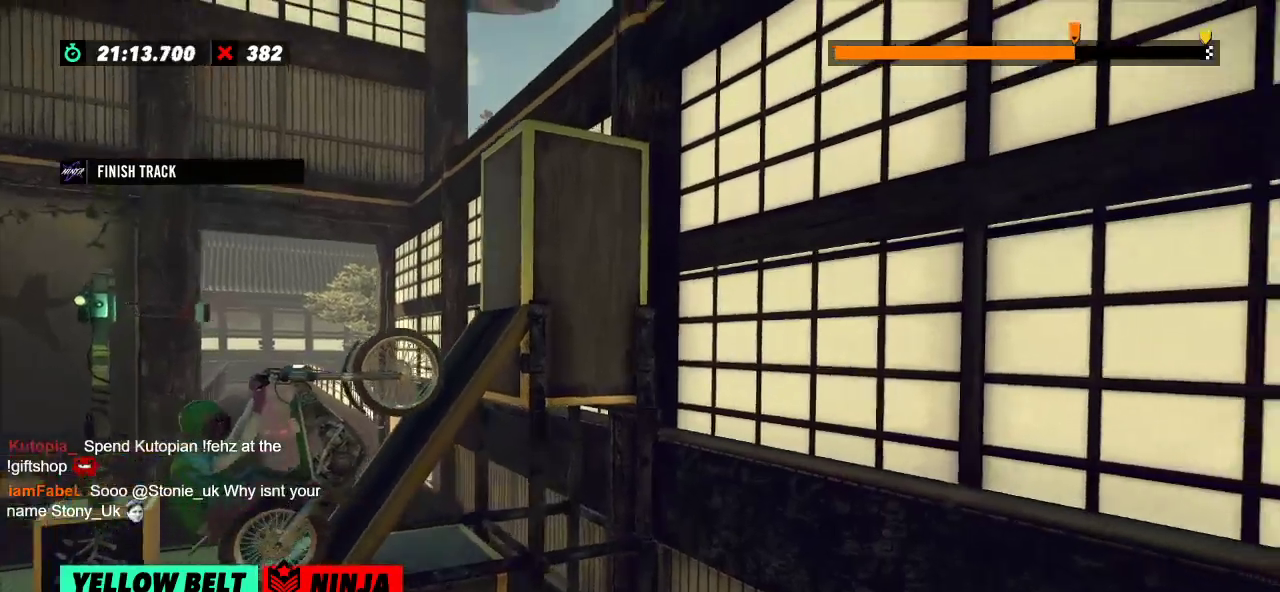
{"buttons": ["R2"], "left_stick": "right", "events": [[200, "left_stick", "right"]]}
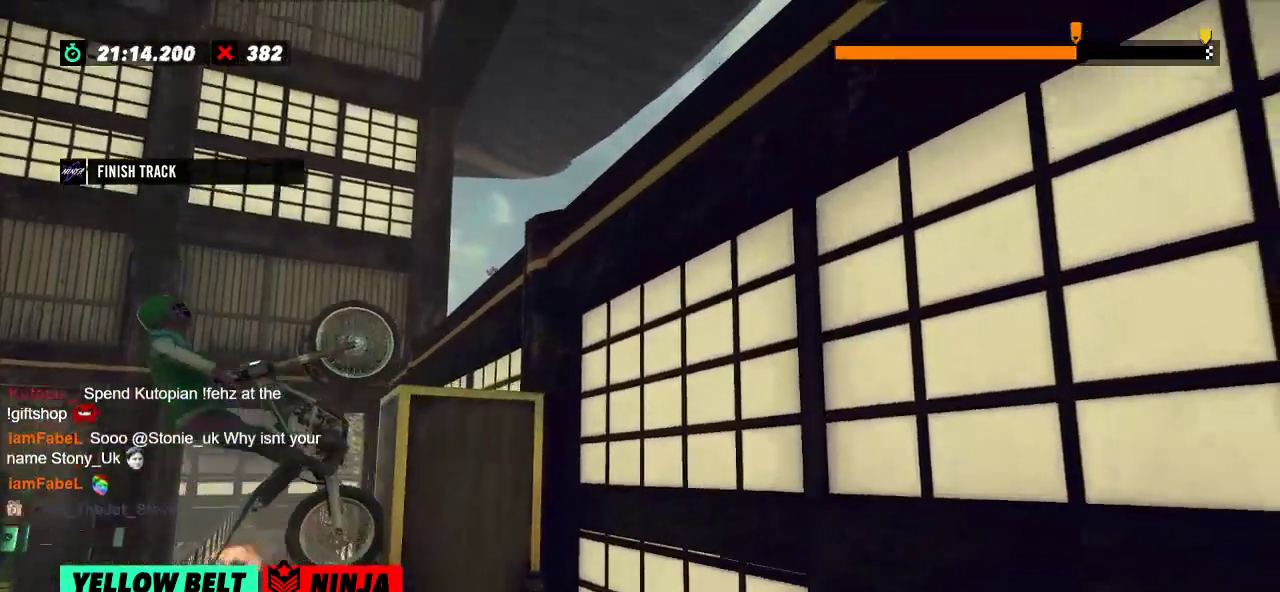
{"buttons": ["R2"], "left_stick": "center", "events": [[84, "L2", "down"], [351, "L2", "up"], [401, "left_stick", "center"]]}
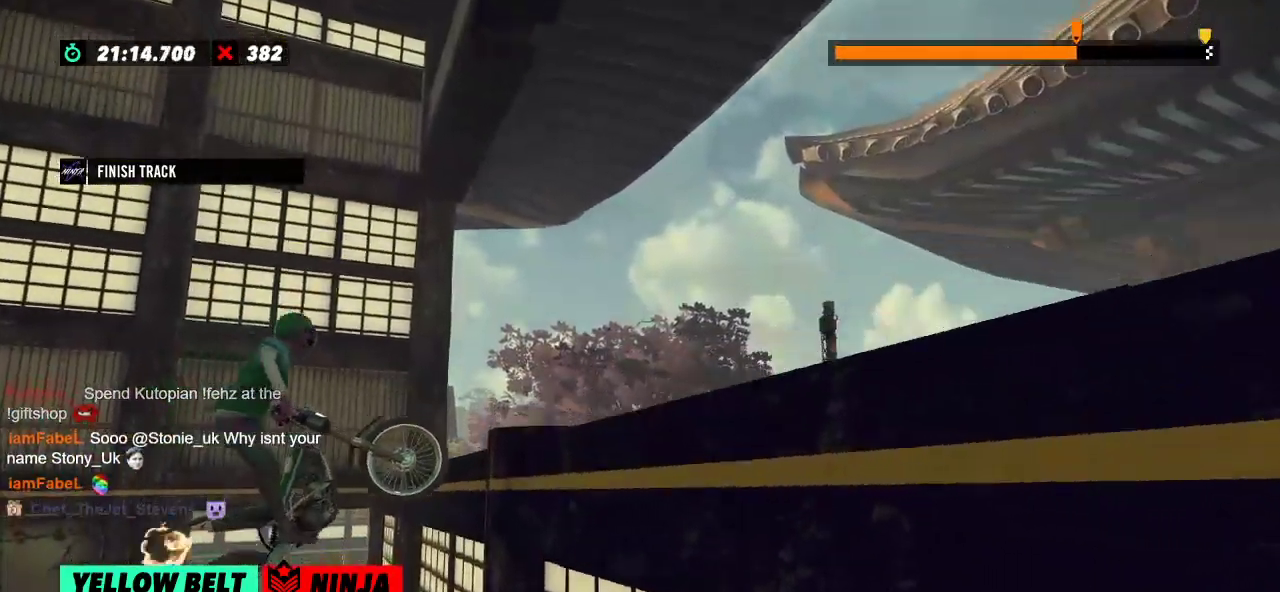
{"buttons": ["R2"], "left_stick": "left", "events": [[16, "R2", "up"], [116, "L2", "down"], [233, "L2", "up"], [433, "left_stick", "left"], [467, "R2", "down"]]}
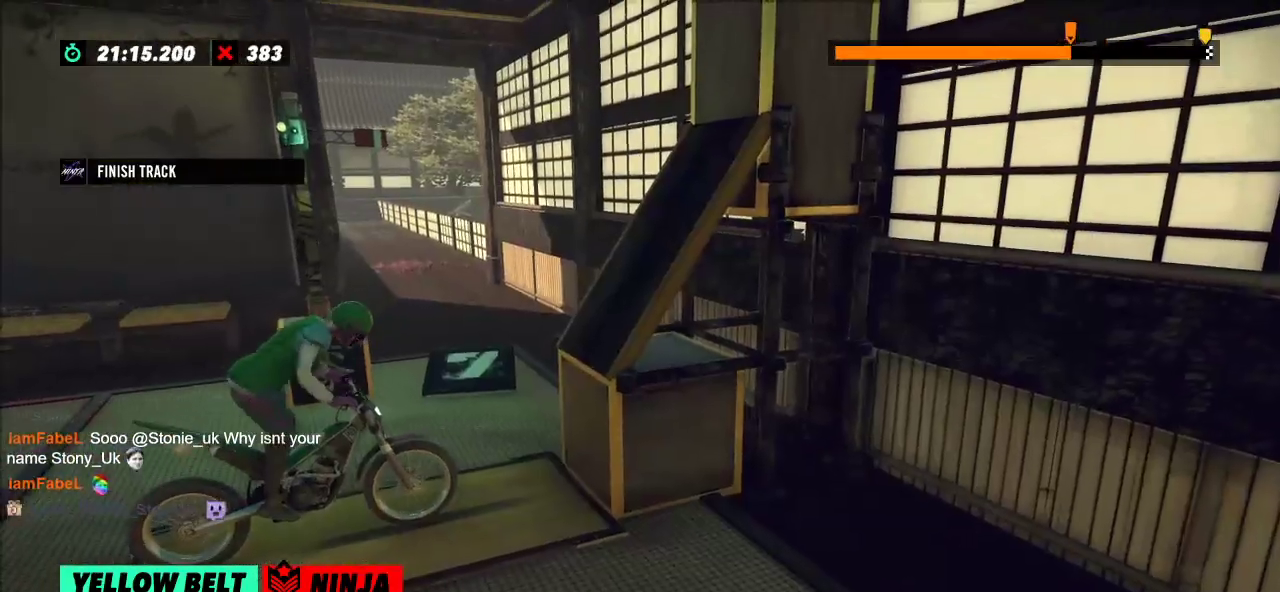
{"buttons": ["R2"], "left_stick": "left", "events": [[284, "left_stick", "right"], [434, "left_stick", "left"]]}
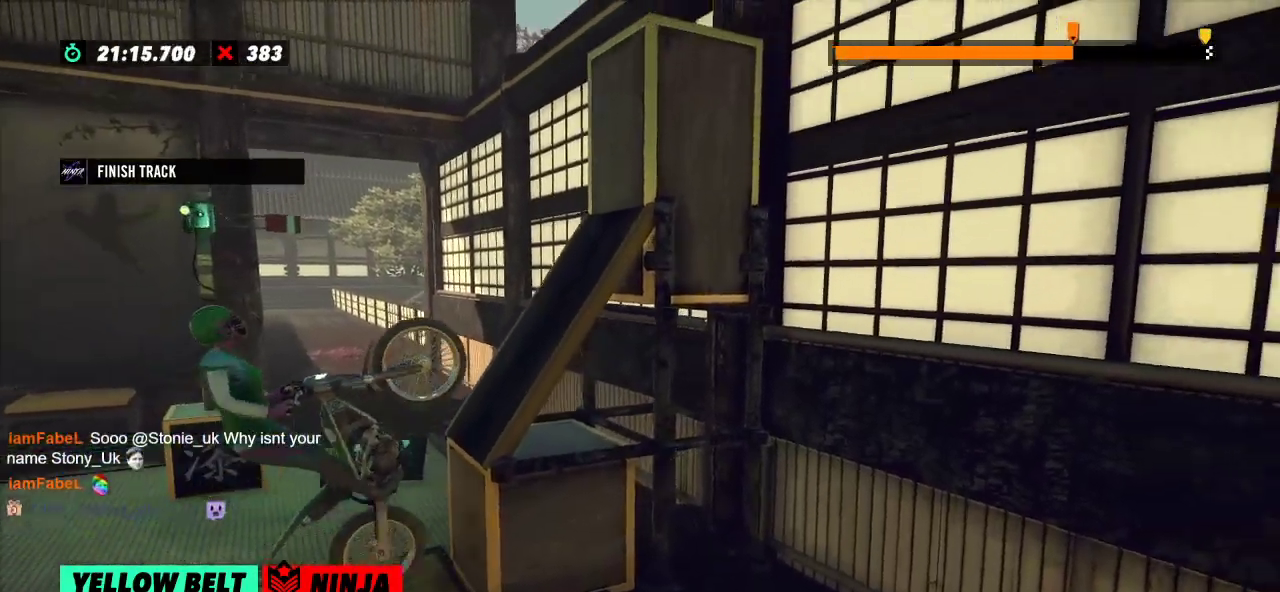
{"buttons": ["R2"], "left_stick": "right", "events": [[217, "left_stick", "center"], [333, "left_stick", "right"]]}
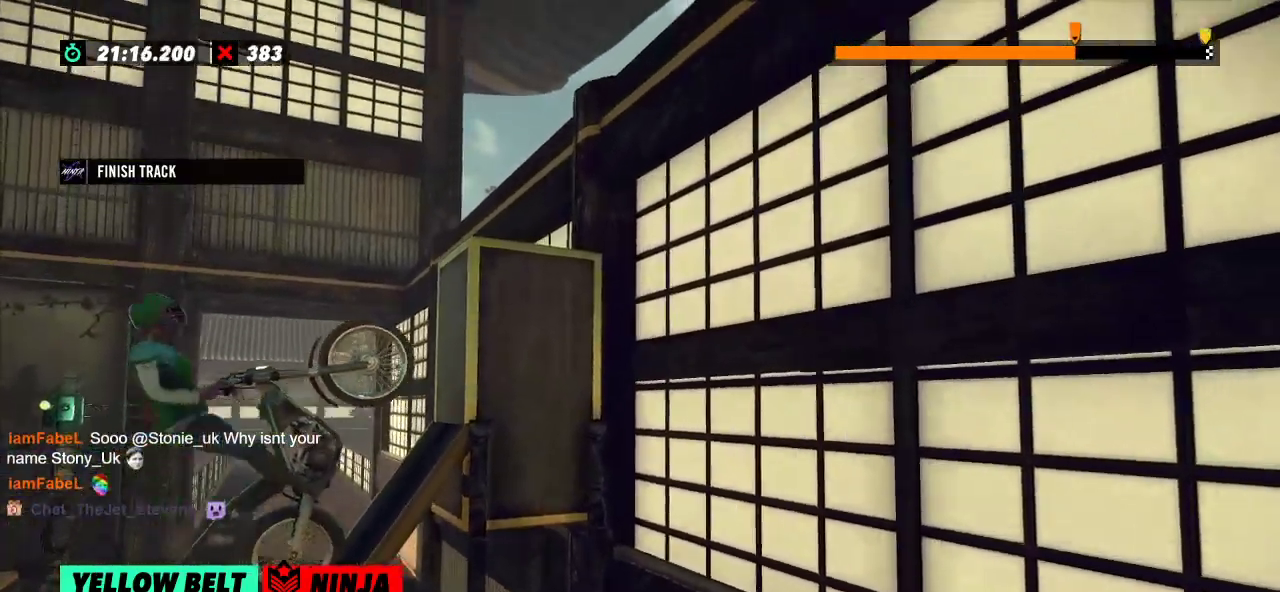
{"buttons": ["R2"], "left_stick": "right", "events": []}
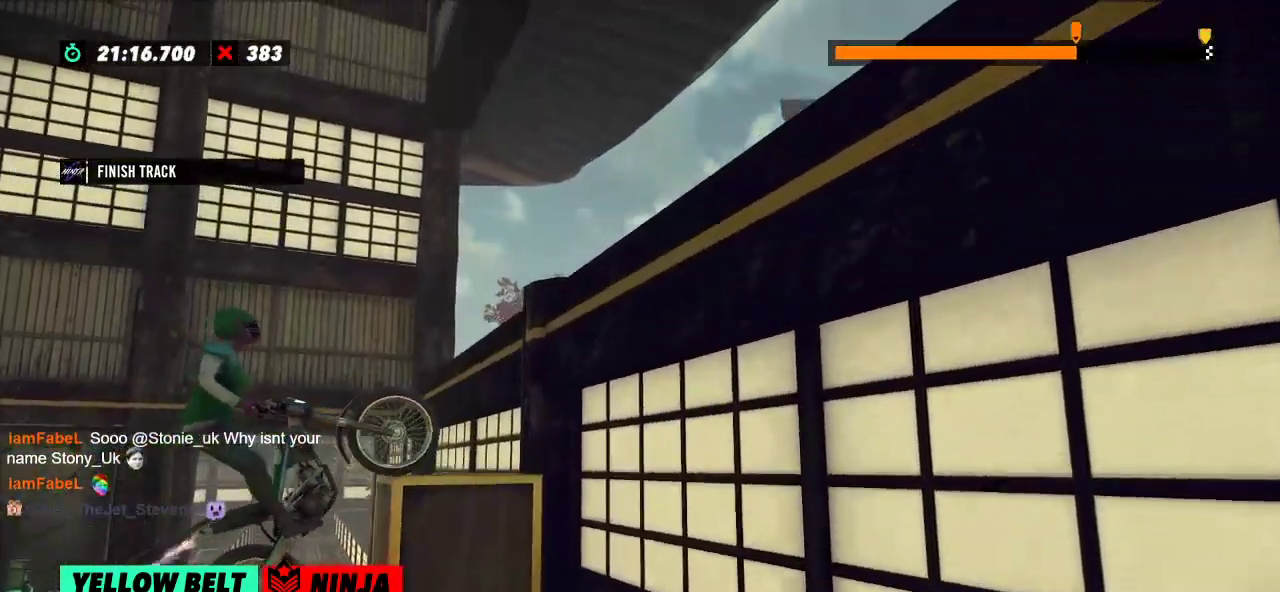
{"buttons": ["R2"], "left_stick": "left", "events": [[16, "left_stick", "center"], [50, "L2", "down"], [50, "R2", "up"], [217, "L2", "up"], [333, "R2", "down"], [333, "left_stick", "left"]]}
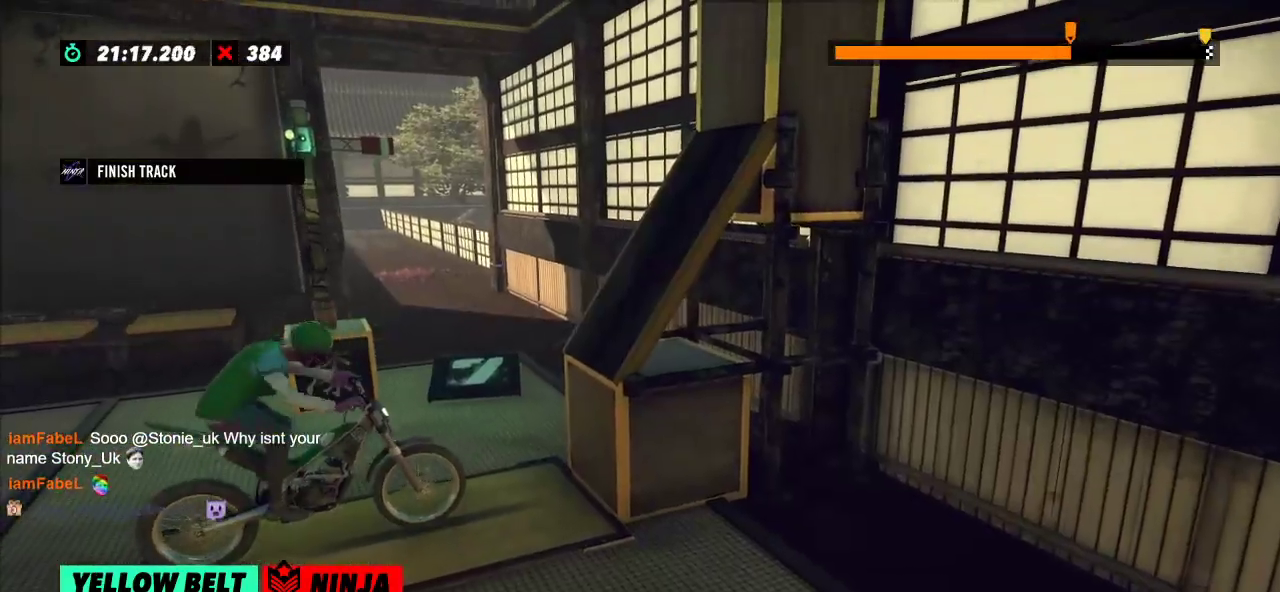
{"buttons": ["R2"], "left_stick": "left", "events": [[117, "left_stick", "right"], [284, "left_stick", "left"]]}
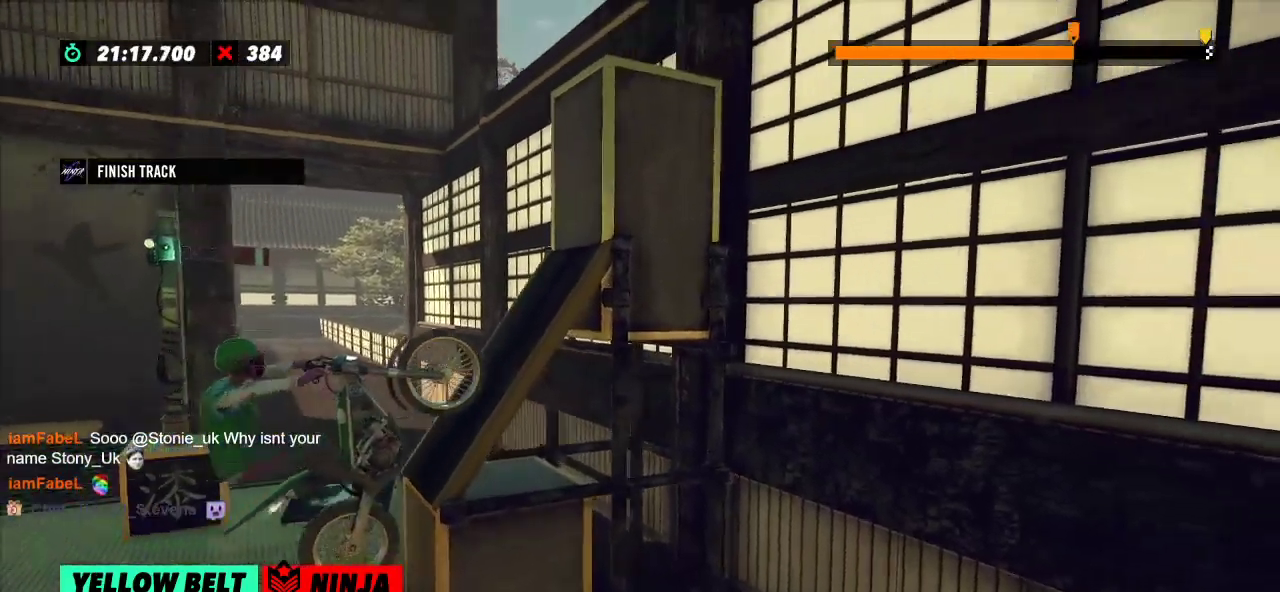
{"buttons": ["R2"], "left_stick": "right", "events": [[116, "left_stick", "center"], [300, "left_stick", "right"]]}
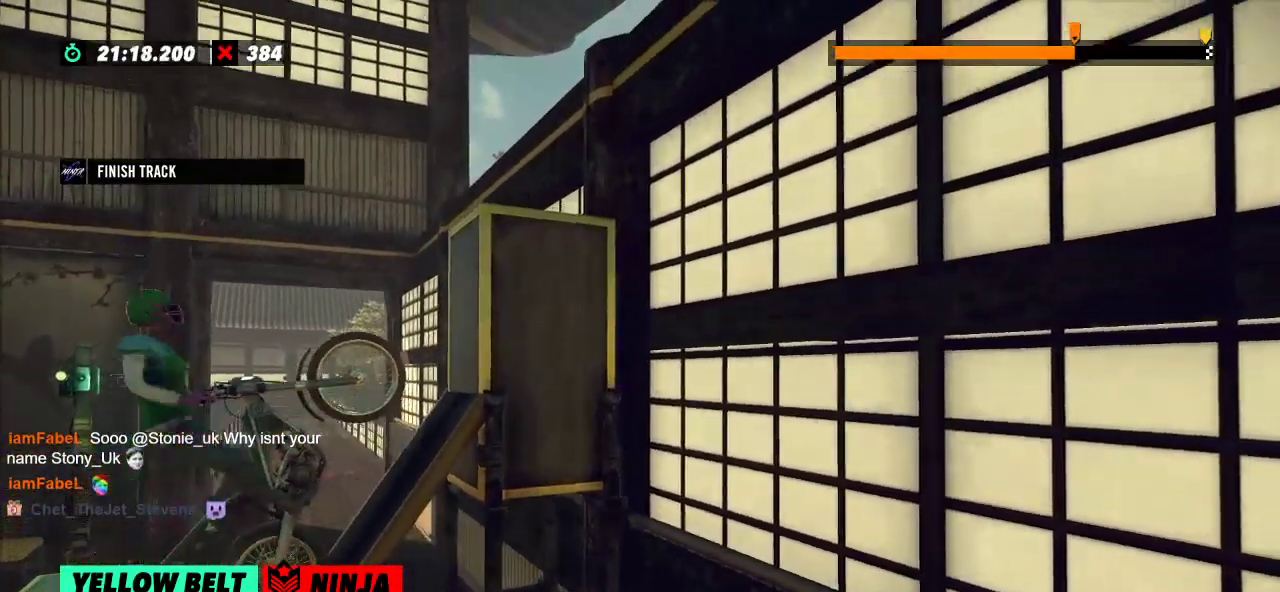
{"buttons": [], "left_stick": "center", "events": [[234, "left_stick", "center"], [284, "R2", "up"], [317, "L2", "down"], [417, "L2", "up"]]}
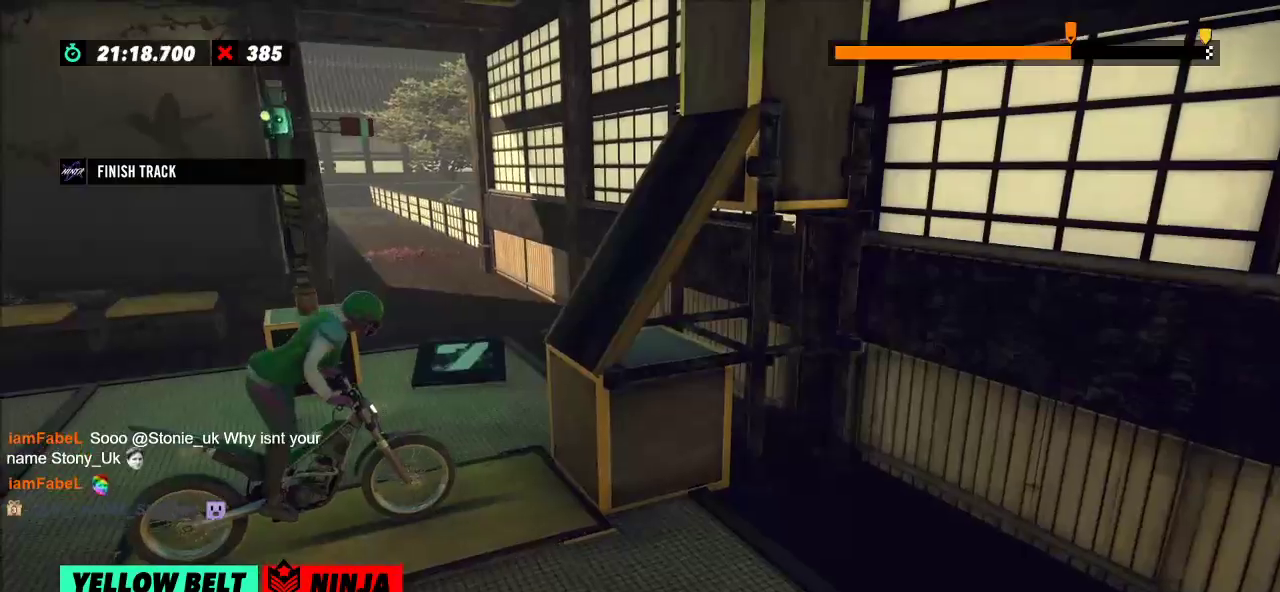
{"buttons": ["R2"], "left_stick": "right", "events": [[50, "R2", "down"], [66, "left_stick", "left"], [400, "left_stick", "right"]]}
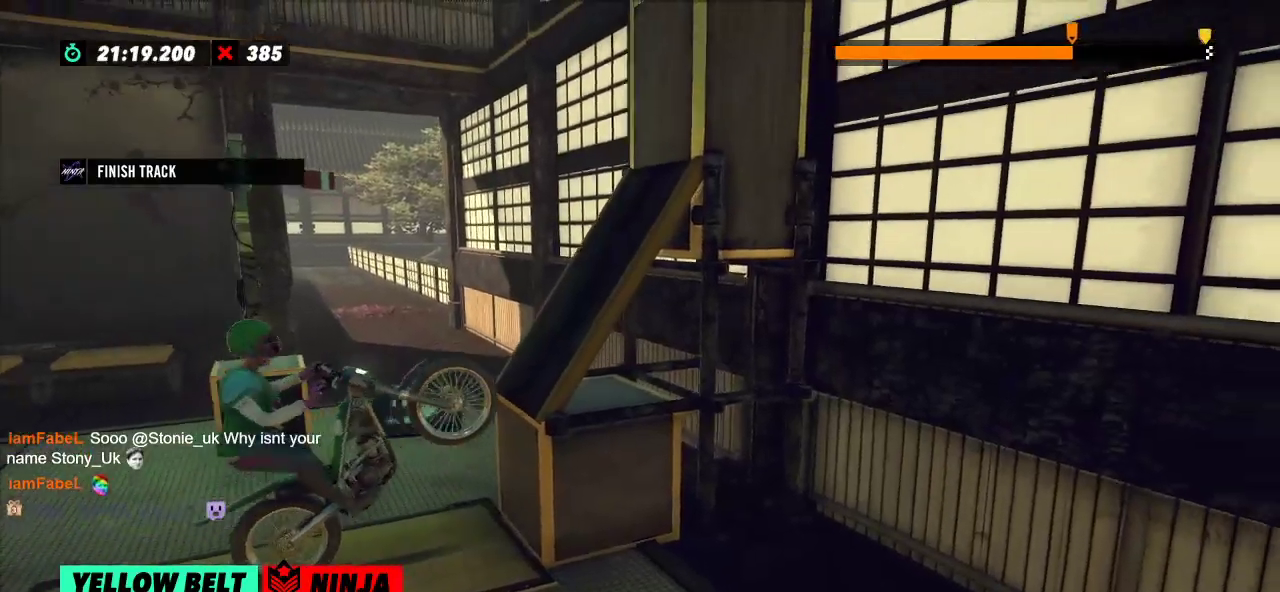
{"buttons": ["R2"], "left_stick": "right", "events": [[17, "left_stick", "left"], [401, "left_stick", "center"], [451, "left_stick", "right"]]}
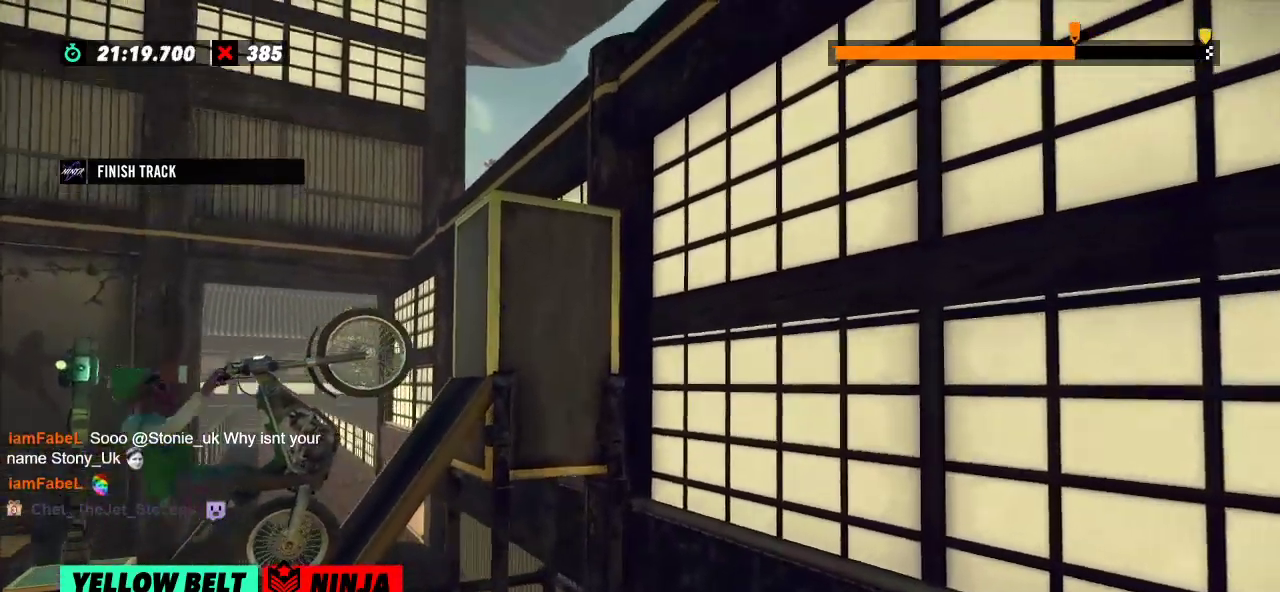
{"buttons": ["R2"], "left_stick": "right", "events": [[150, "L2", "down"], [333, "L2", "up"]]}
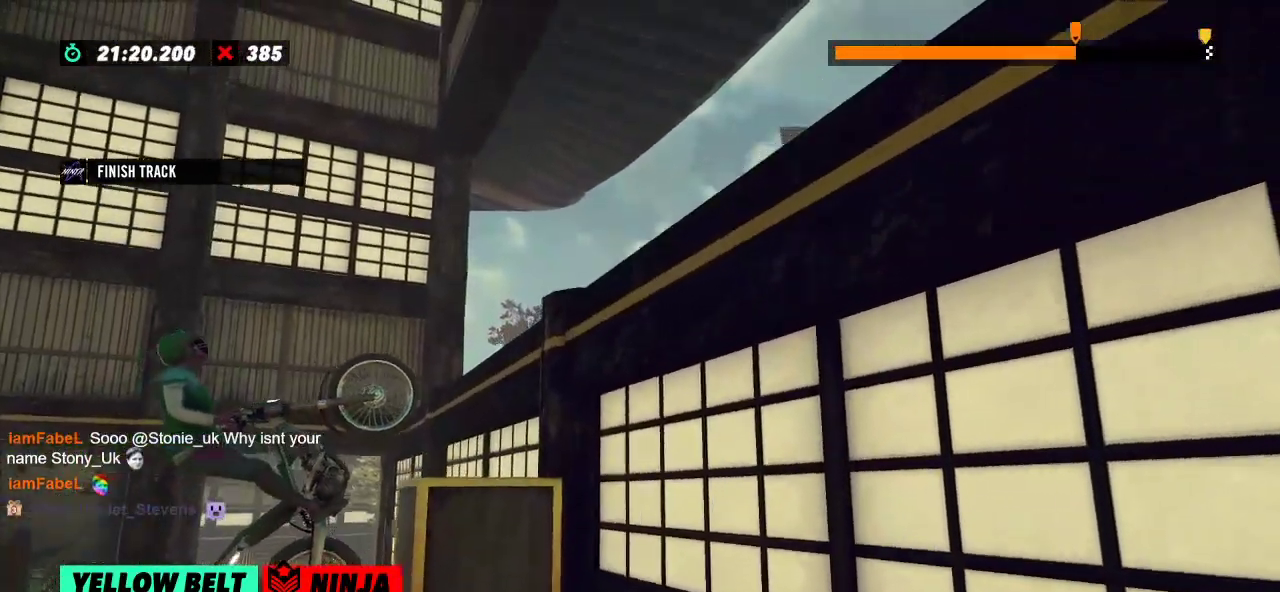
{"buttons": ["R2"], "left_stick": "left", "events": [[117, "R2", "up"], [117, "left_stick", "center"], [167, "L2", "down"], [301, "L2", "up"], [417, "R2", "down"], [417, "left_stick", "left"]]}
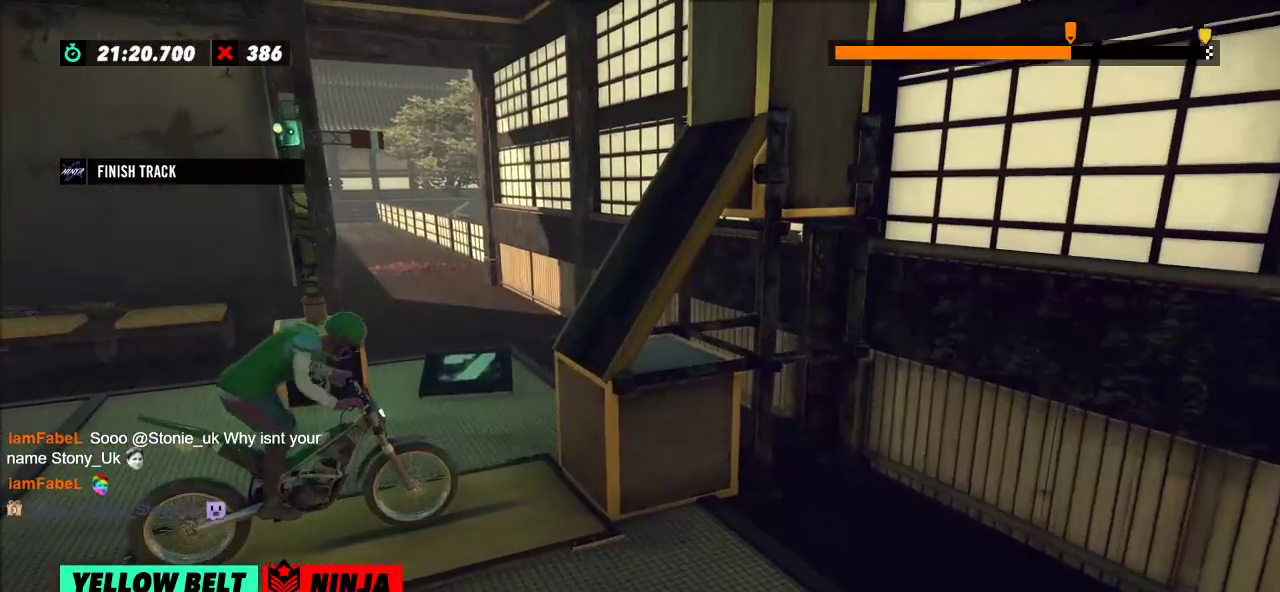
{"buttons": ["R2"], "left_stick": "left", "events": [[217, "left_stick", "right"], [383, "left_stick", "left"]]}
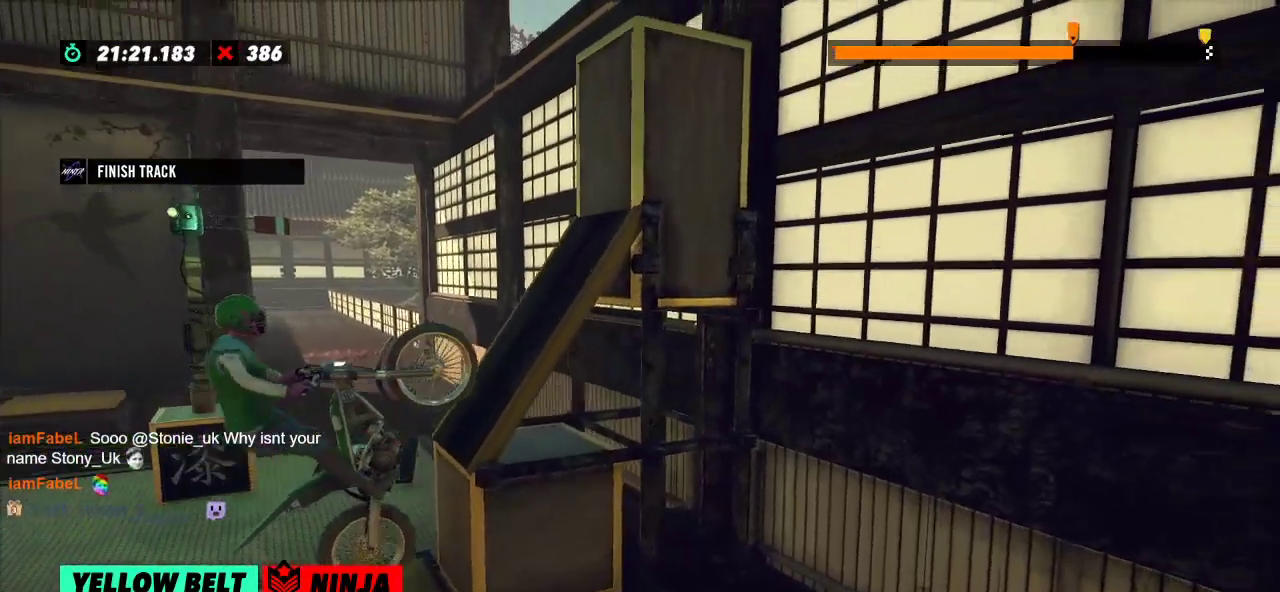
{"buttons": ["R2"], "left_stick": "right", "events": [[150, "left_stick", "center"], [417, "left_stick", "right"]]}
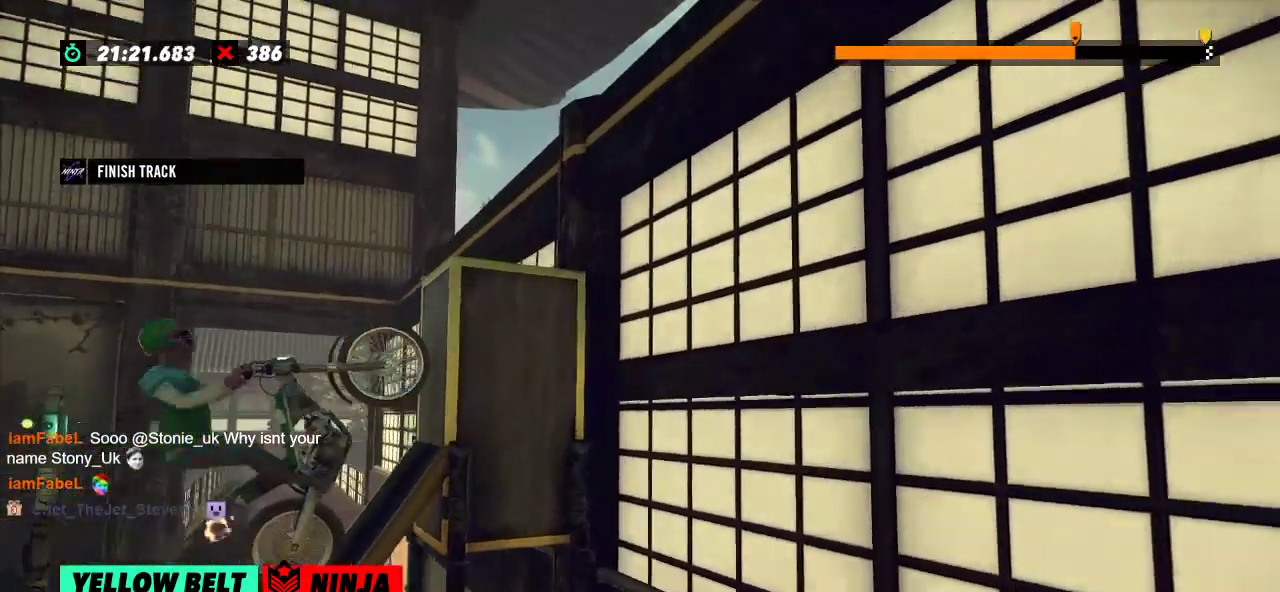
{"buttons": ["R2"], "left_stick": "right", "events": []}
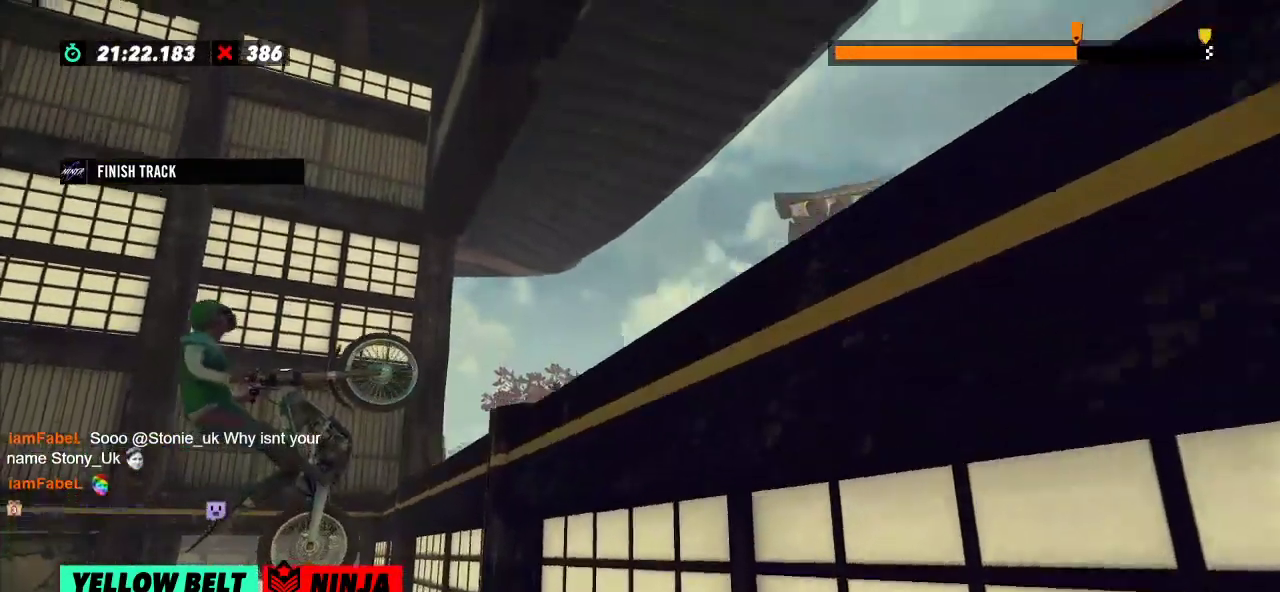
{"buttons": [], "left_stick": "right", "events": [[133, "left_stick", "center"], [350, "R2", "up"], [450, "left_stick", "right"]]}
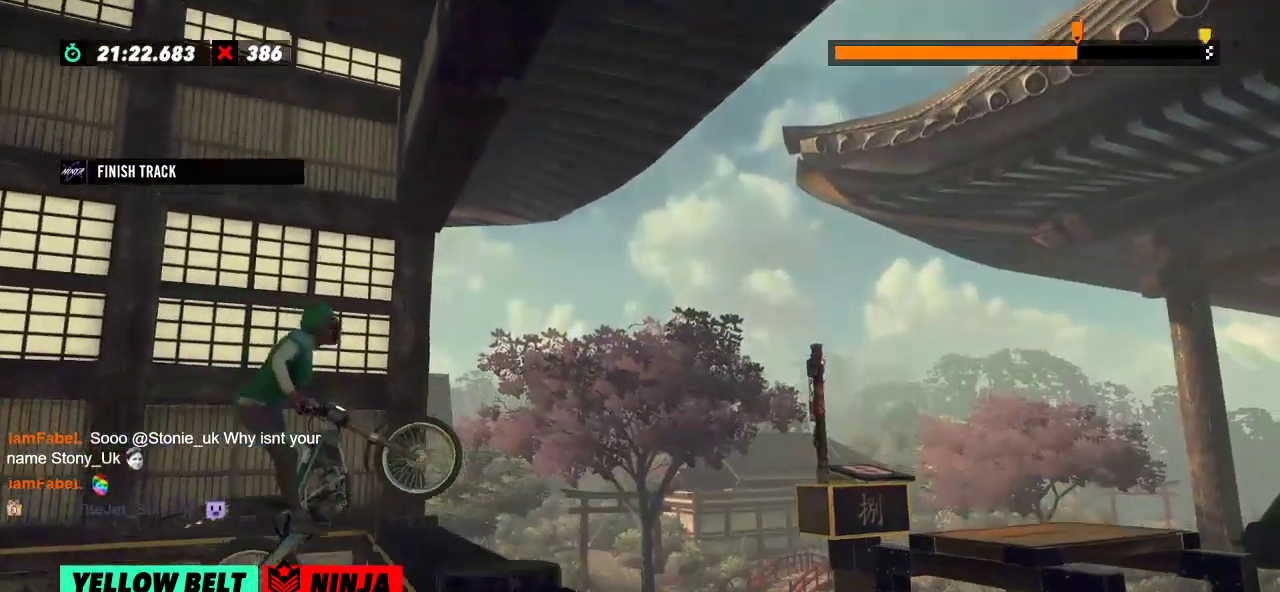
{"buttons": ["L2"], "left_stick": "right", "events": [[67, "L2", "down"]]}
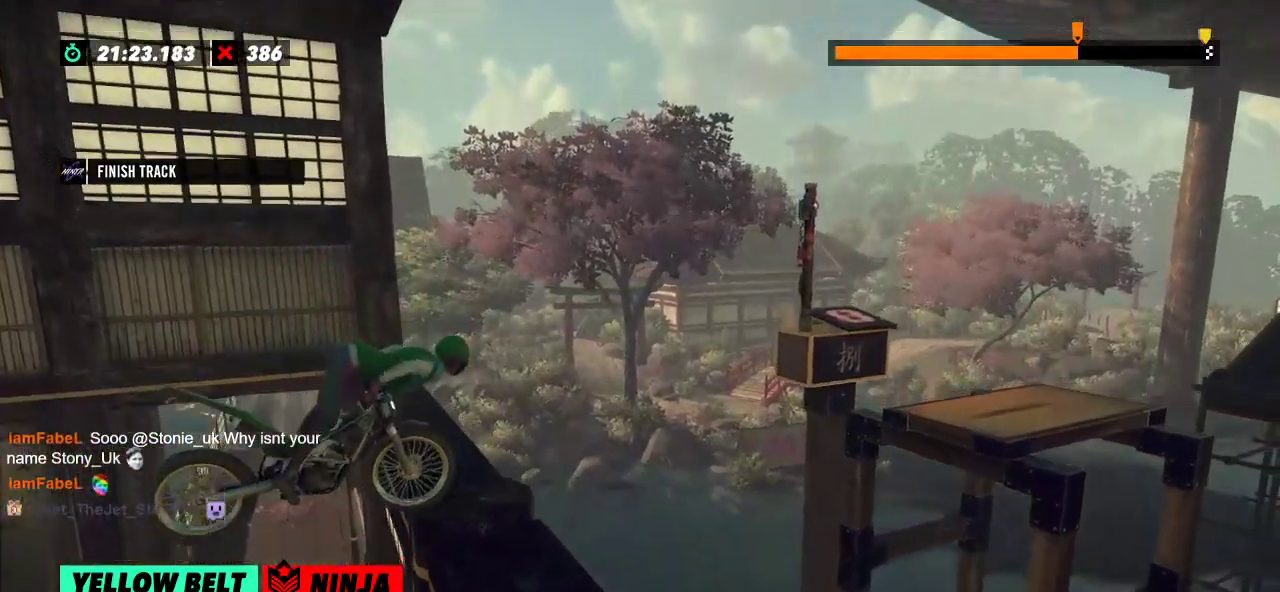
{"buttons": ["L2"], "left_stick": "left", "events": [[433, "left_stick", "left"]]}
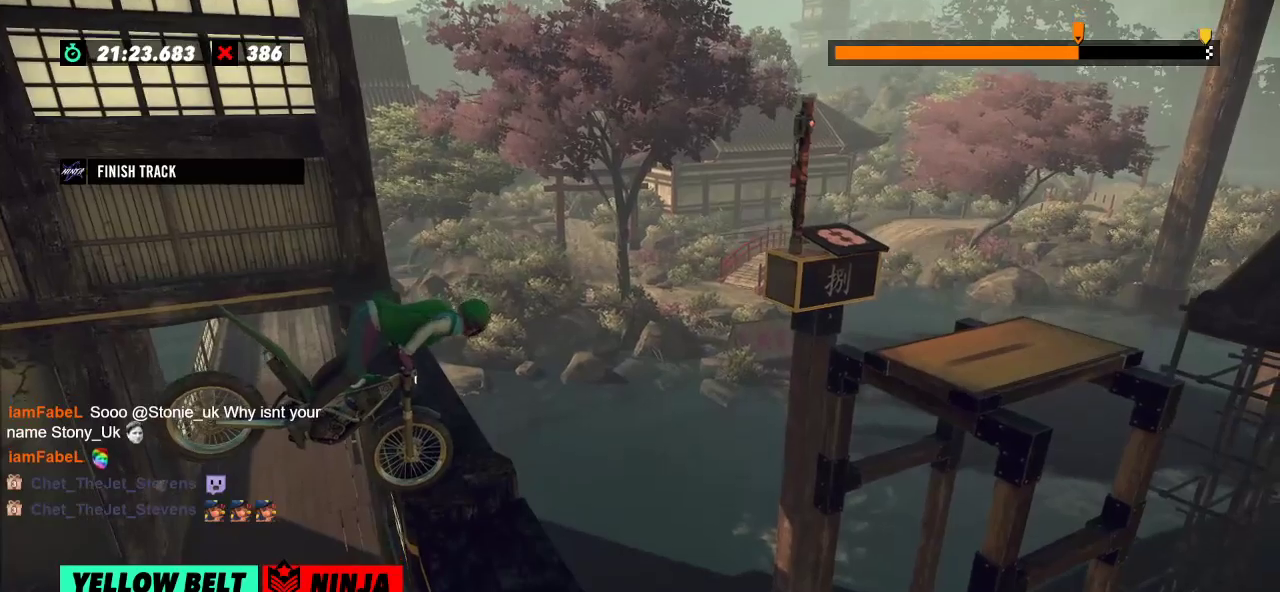
{"buttons": ["R2"], "left_stick": "left", "events": [[83, "L2", "up"], [117, "left_stick", "center"], [350, "R2", "down"], [501, "left_stick", "left"]]}